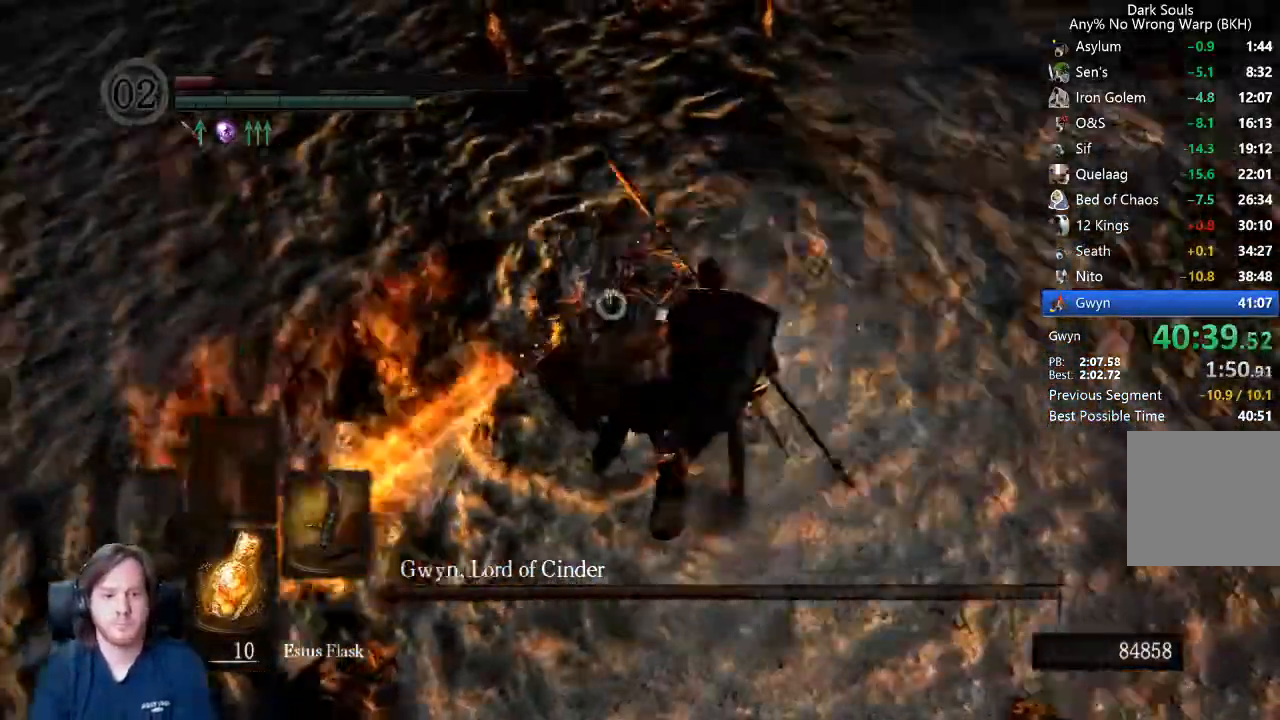
Gameplay with a controller (Xbox layout); each line is a JSON object with the inputs held at the frame after it (dt_ms = milliseconds from this image to that frame). "events" lists button and stick changes between this image and that frame as [ms after this image, input, new state], when the widget could be followed in between.
{"dt_ms": 500, "buttons": [], "left_stick": "up-right", "right_stick": "center", "events": []}
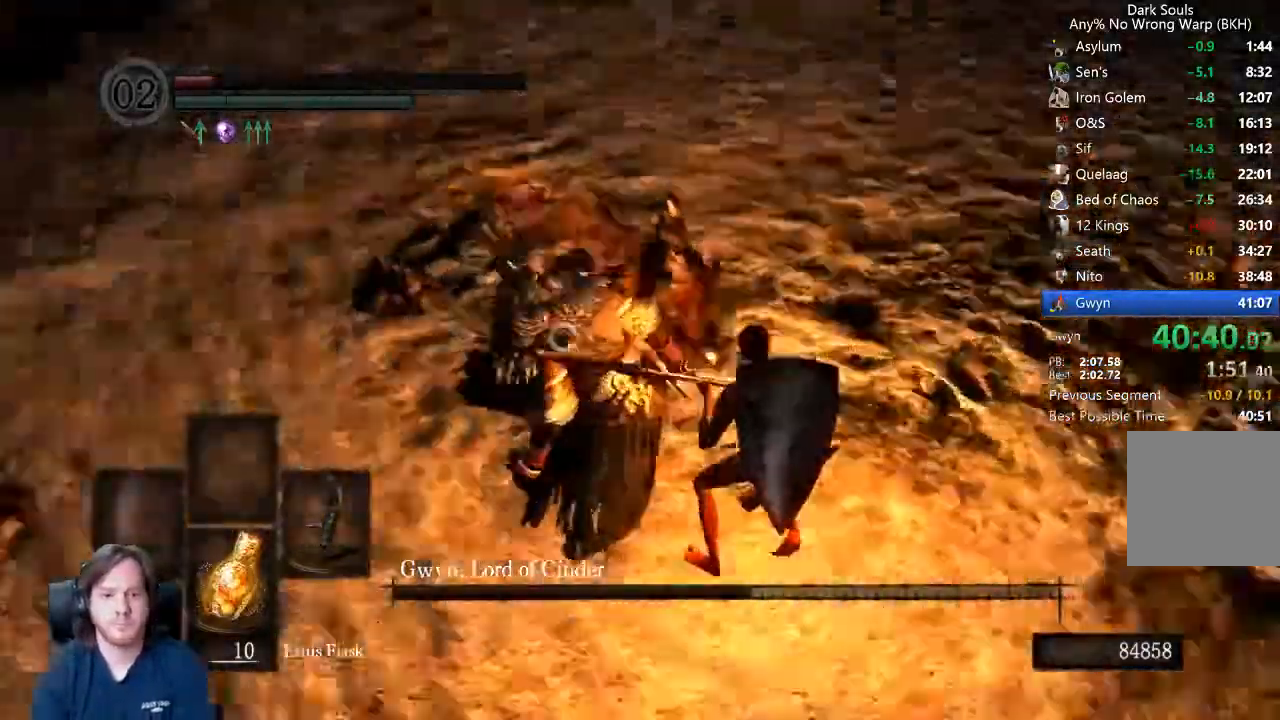
{"dt_ms": 500, "buttons": ["R2"], "left_stick": "up-right", "right_stick": "center", "events": [[133, "R1", "down"], [267, "R1", "up"], [367, "L2", "down"], [400, "R2", "down"], [500, "L2", "up"]]}
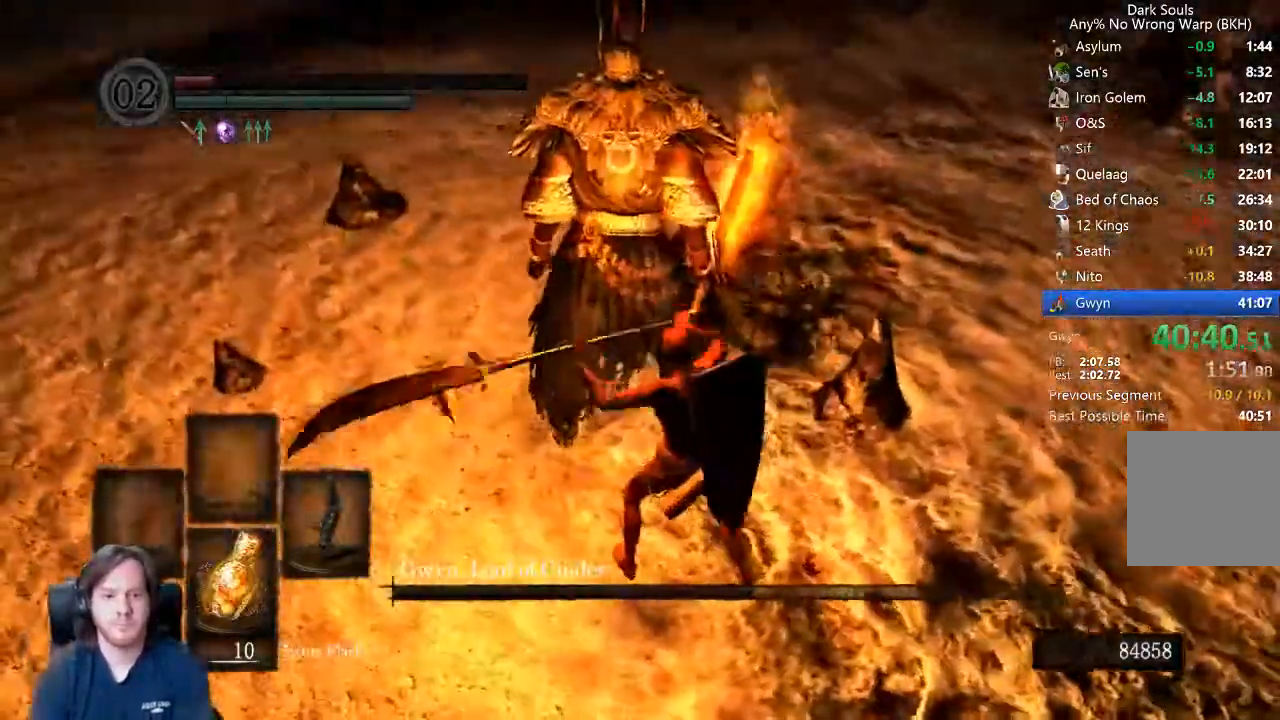
{"dt_ms": 500, "buttons": ["Y"], "left_stick": "up", "right_stick": "center", "events": [[33, "L2", "down"], [67, "L2", "up"], [133, "L2", "down"], [200, "R2", "up"], [233, "L2", "up"], [267, "left_stick", "up"], [433, "Y", "down"]]}
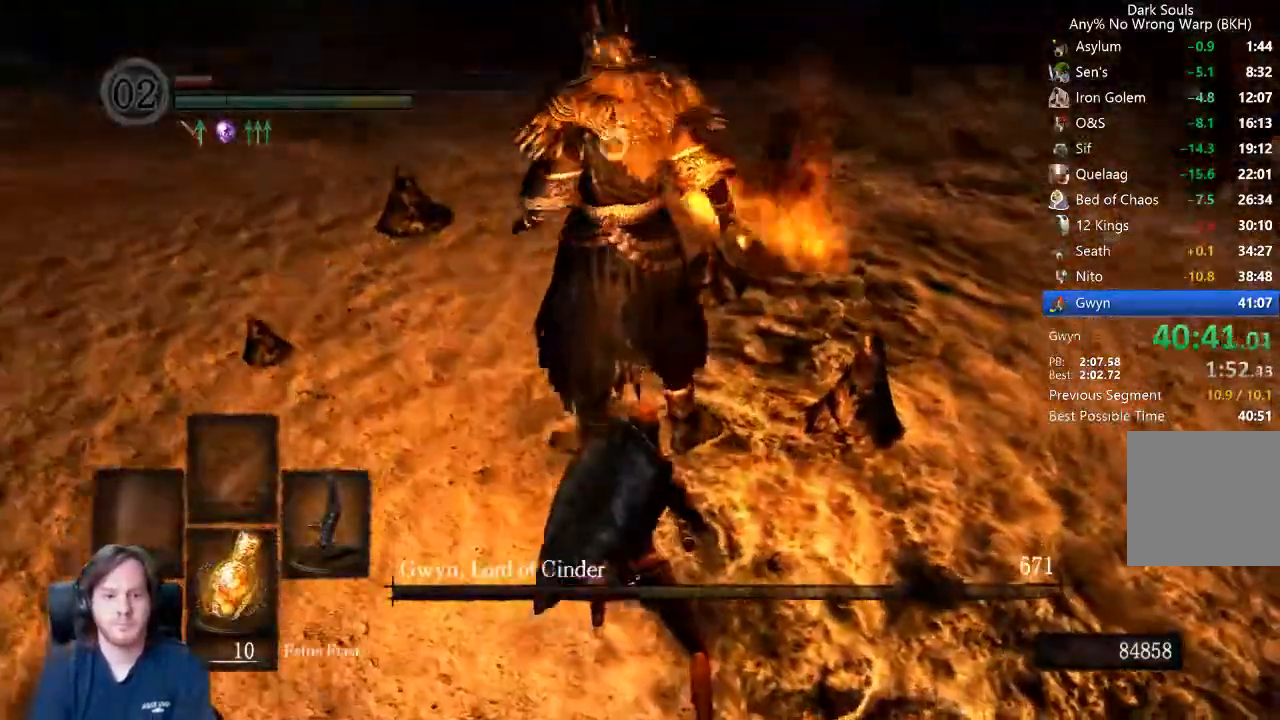
{"dt_ms": 1000, "buttons": [], "left_stick": "center", "right_stick": "center"}
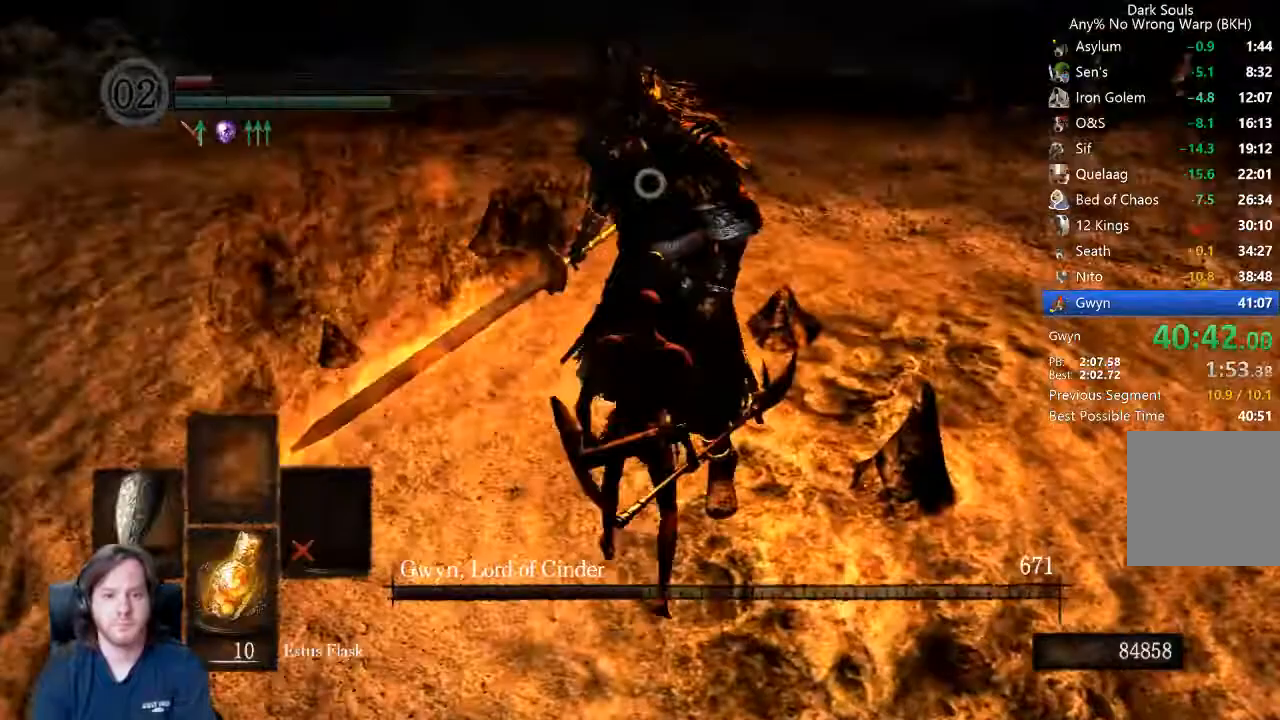
{"dt_ms": 1000, "buttons": [], "left_stick": "center", "right_stick": "center"}
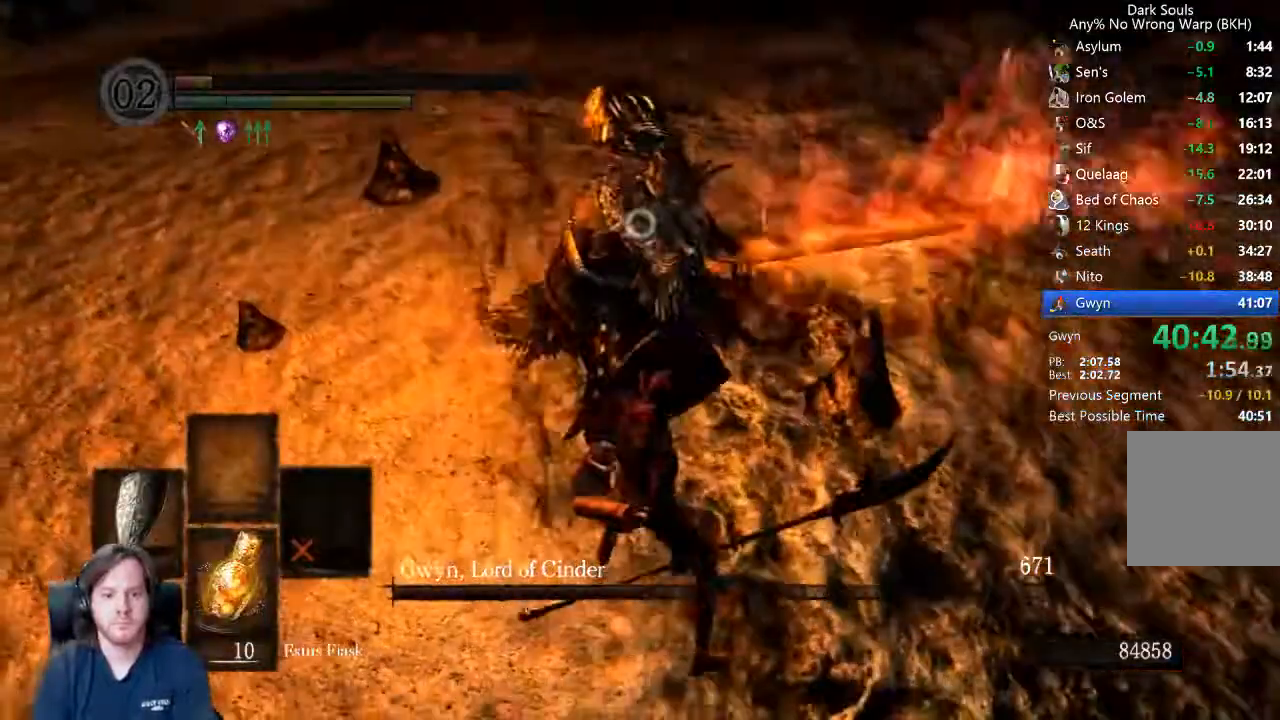
{"dt_ms": 500, "buttons": ["L2", "R1"], "left_stick": "center", "right_stick": "center"}
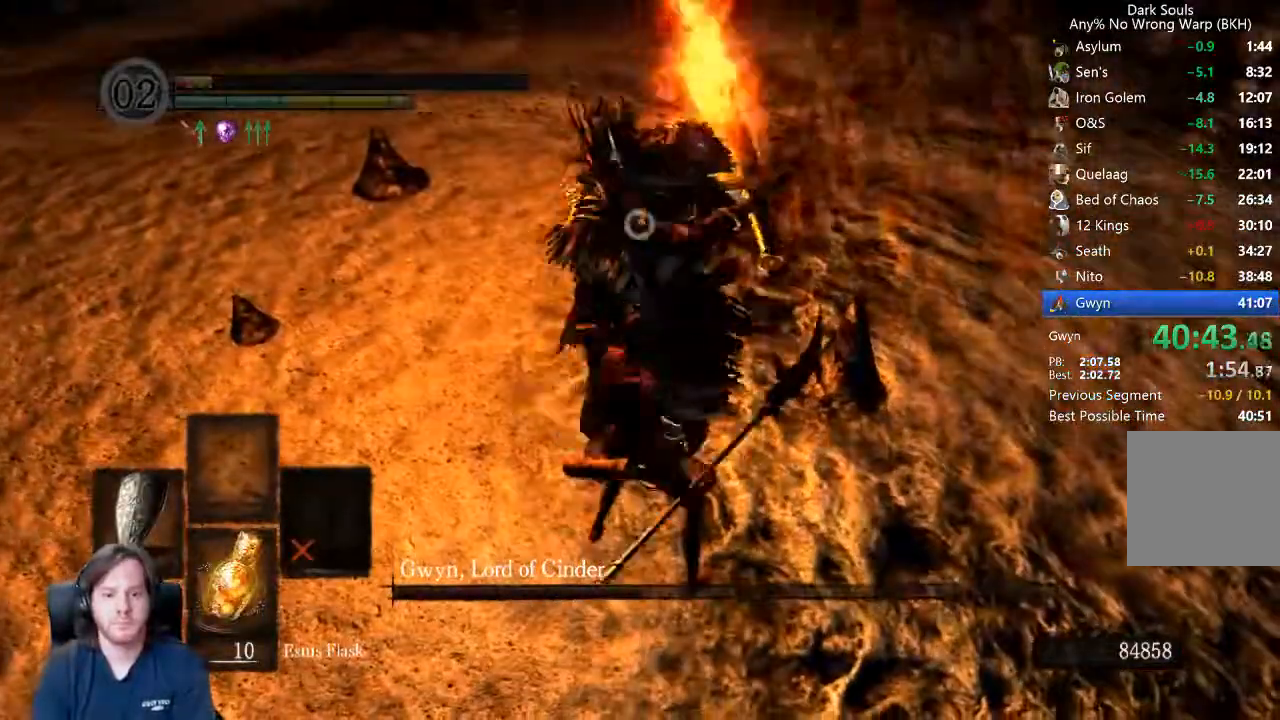
{"dt_ms": 500, "buttons": [], "left_stick": "center", "right_stick": "center"}
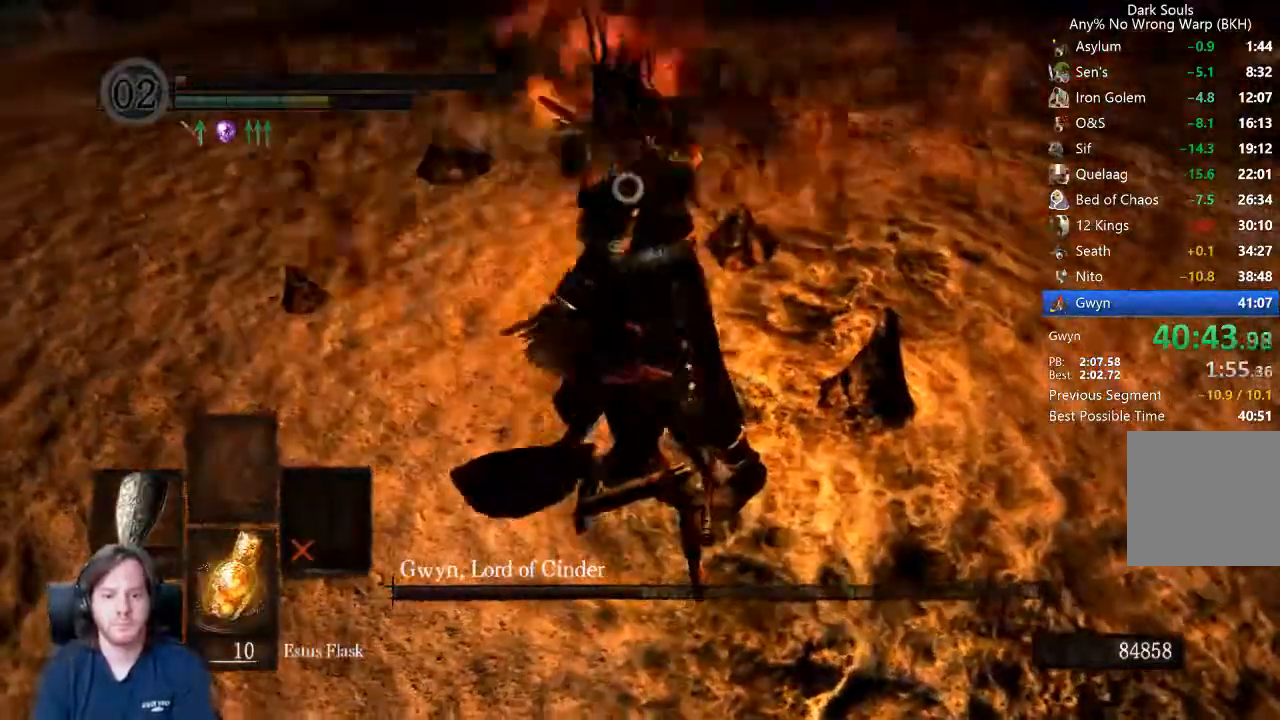
{"dt_ms": 500, "buttons": ["R1"], "left_stick": "center", "right_stick": "center", "events": [[67, "left_stick", "up"], [367, "left_stick", "center"], [467, "R1", "down"]]}
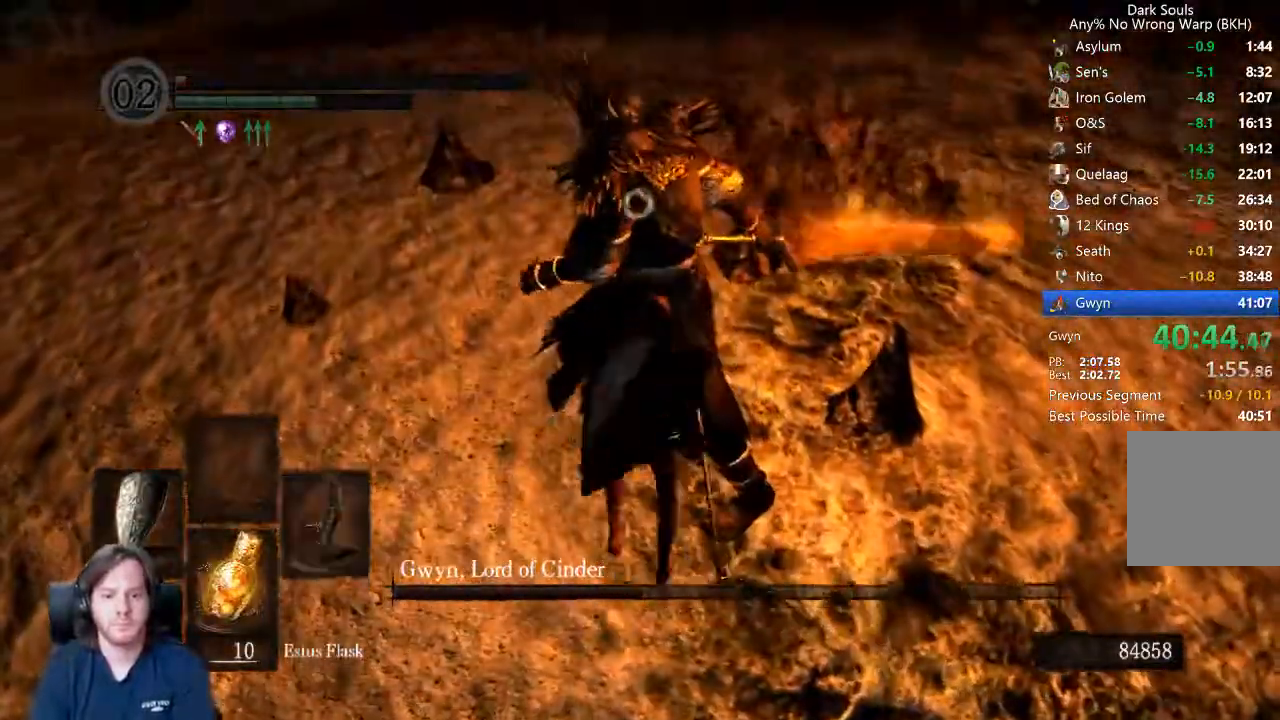
{"dt_ms": 500, "buttons": ["R1"], "left_stick": "center", "right_stick": "center", "events": [[200, "R1", "up"], [400, "R1", "down"]]}
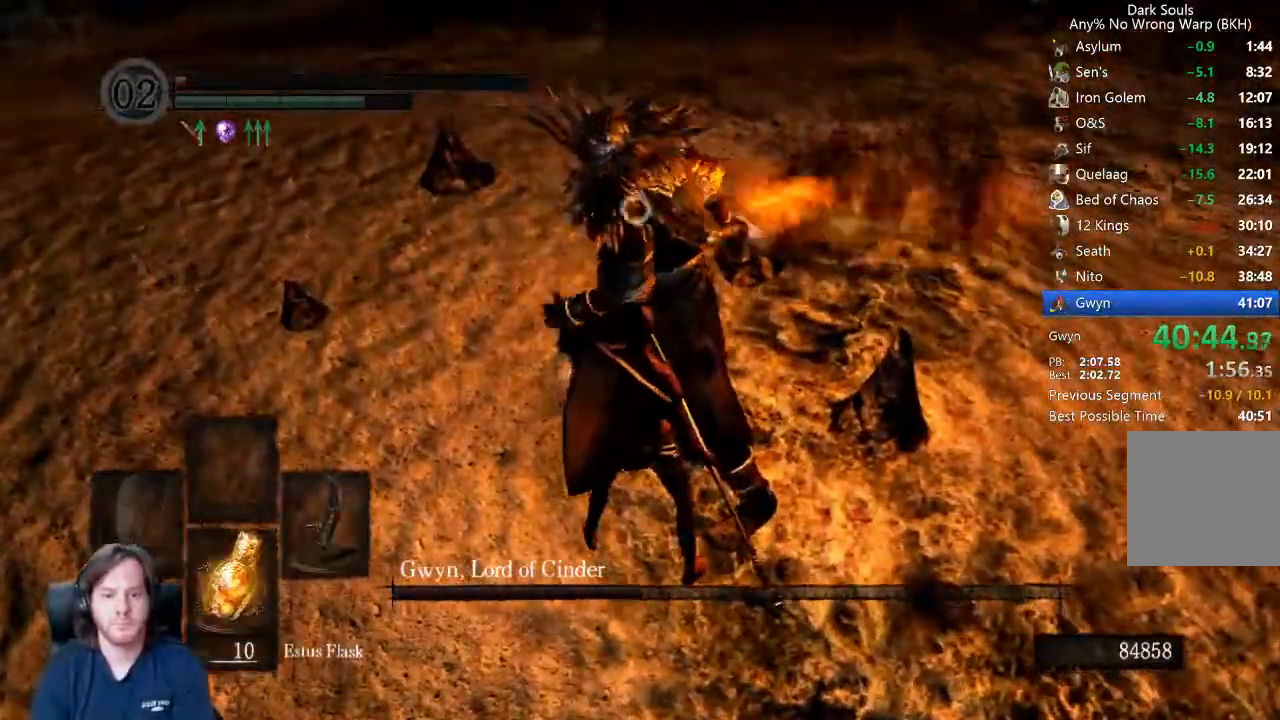
{"dt_ms": 500, "buttons": ["START"], "left_stick": "center", "right_stick": "center", "events": [[67, "R1", "up"], [467, "START", "down"]]}
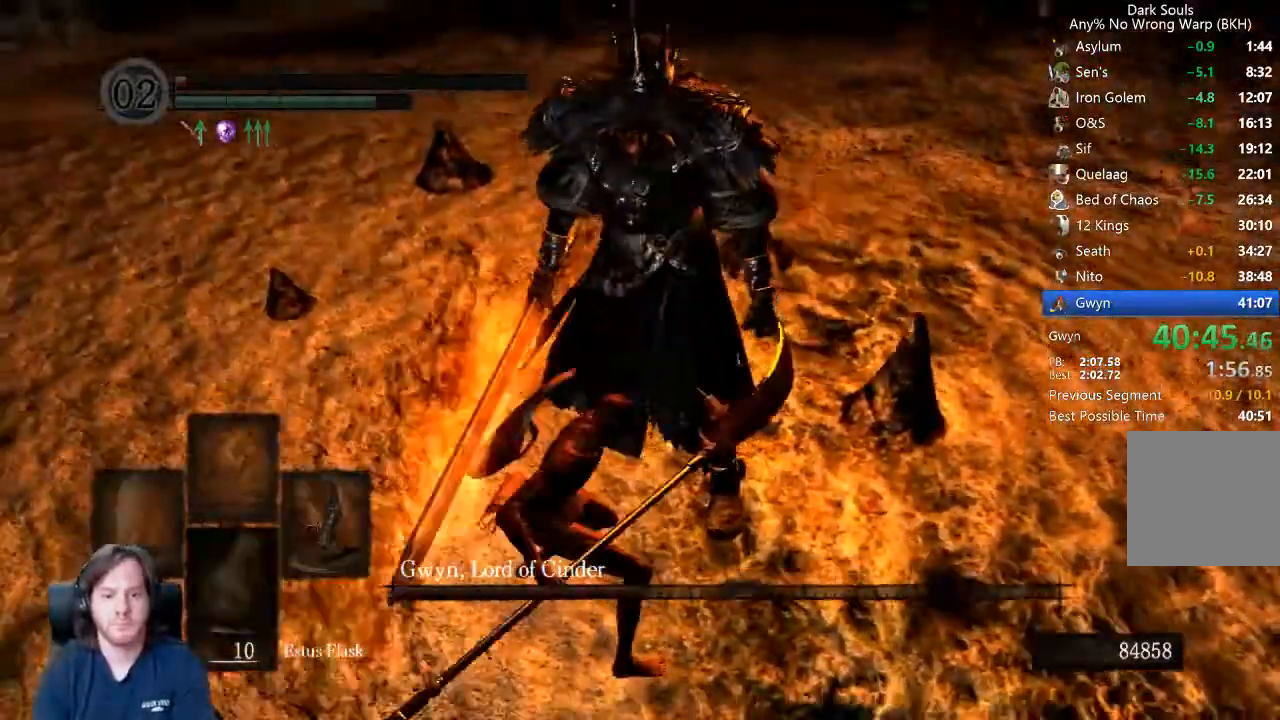
{"dt_ms": 1000, "buttons": ["A"], "left_stick": "center", "right_stick": "center"}
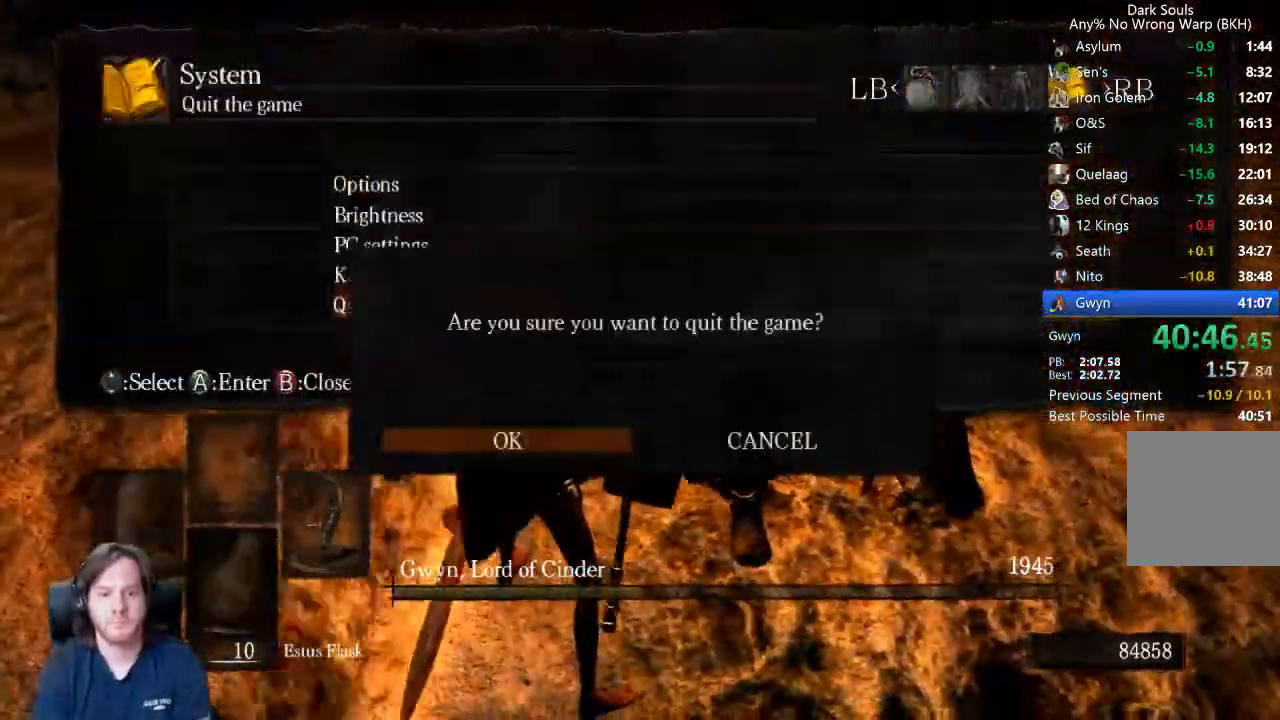
{"dt_ms": 500, "buttons": [], "left_stick": "center", "right_stick": "center", "events": [[500, "A", "up"]]}
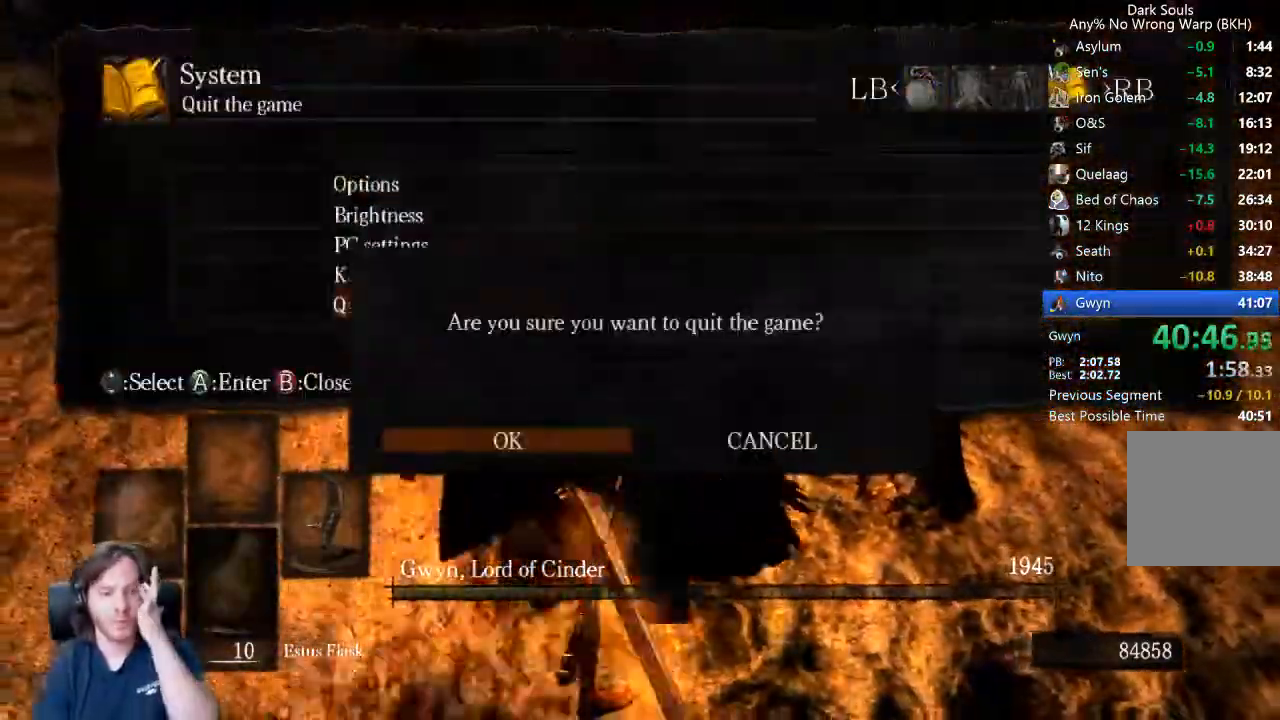
{"dt_ms": 500, "buttons": [], "left_stick": "center", "right_stick": "center", "events": [[167, "A", "down"], [333, "A", "up"]]}
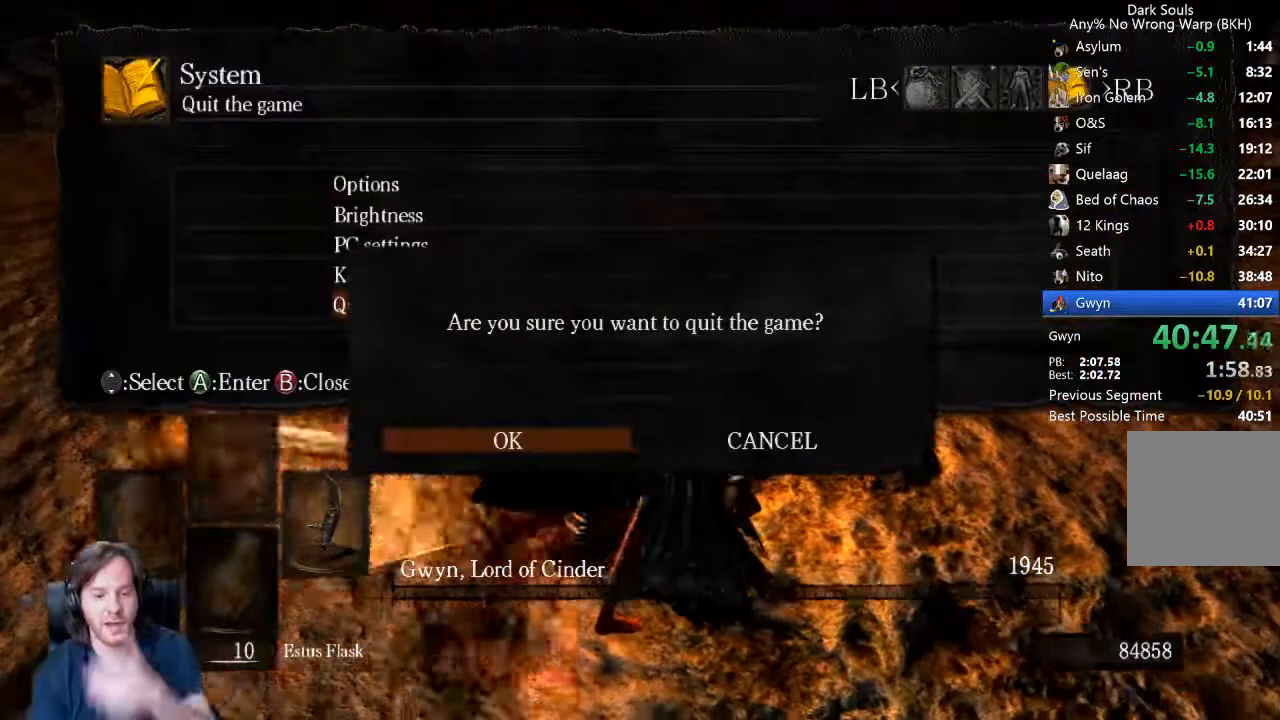
{"dt_ms": 500, "buttons": [], "left_stick": "center", "right_stick": "center", "events": []}
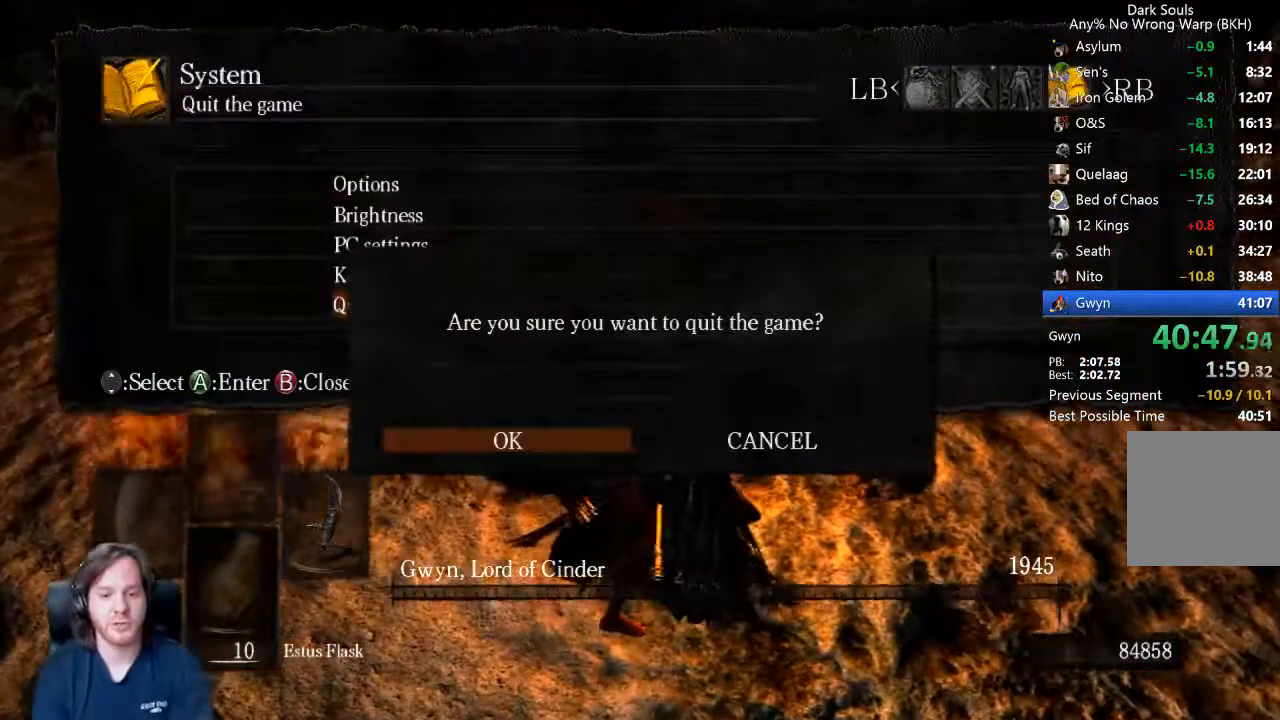
{"dt_ms": 500, "buttons": [], "left_stick": "center", "right_stick": "center", "events": []}
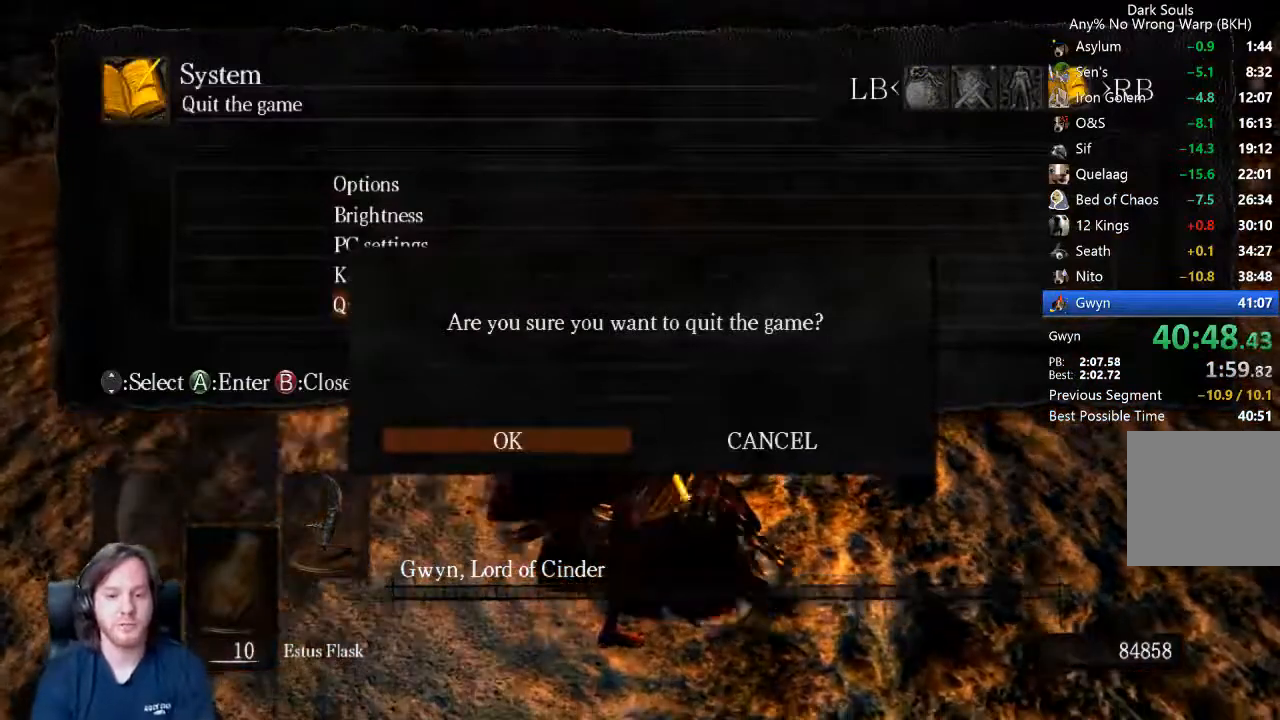
{"dt_ms": 500, "buttons": [], "left_stick": "center", "right_stick": "center", "events": []}
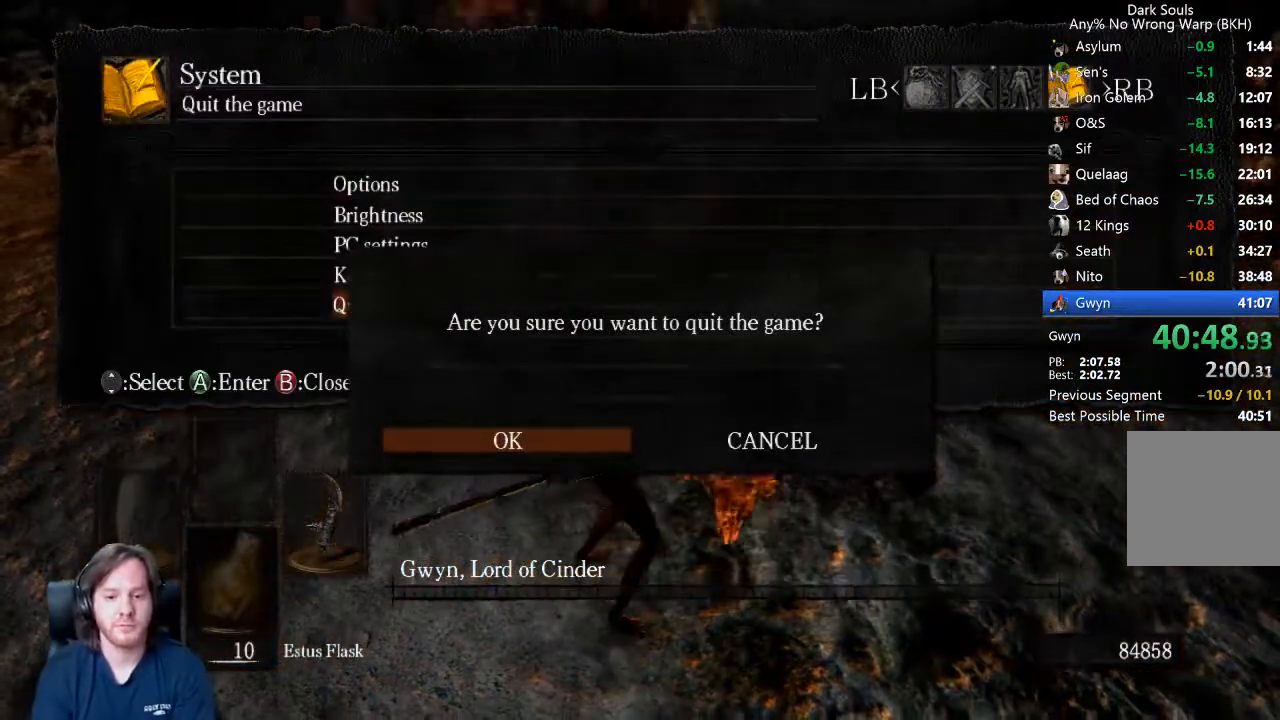
{"dt_ms": 500, "buttons": [], "left_stick": "center", "right_stick": "center", "events": []}
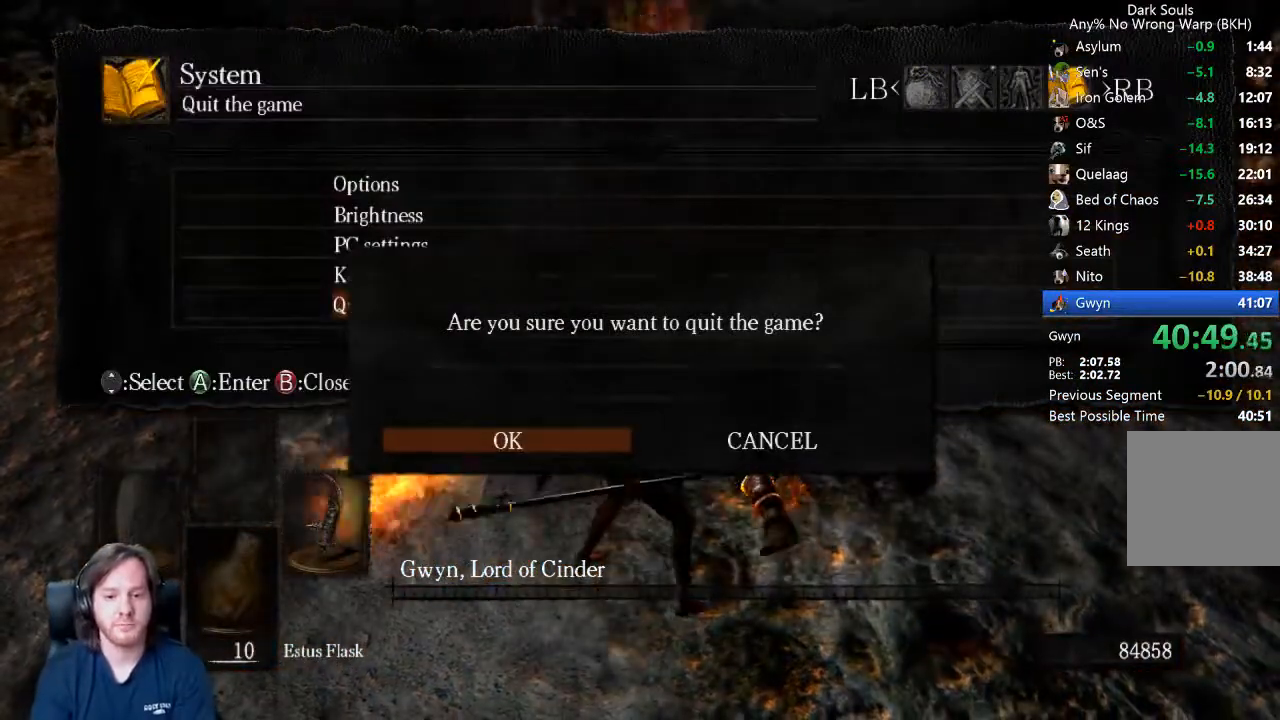
{"dt_ms": 500, "buttons": [], "left_stick": "center", "right_stick": "center", "events": [[33, "A", "down"], [133, "A", "up"]]}
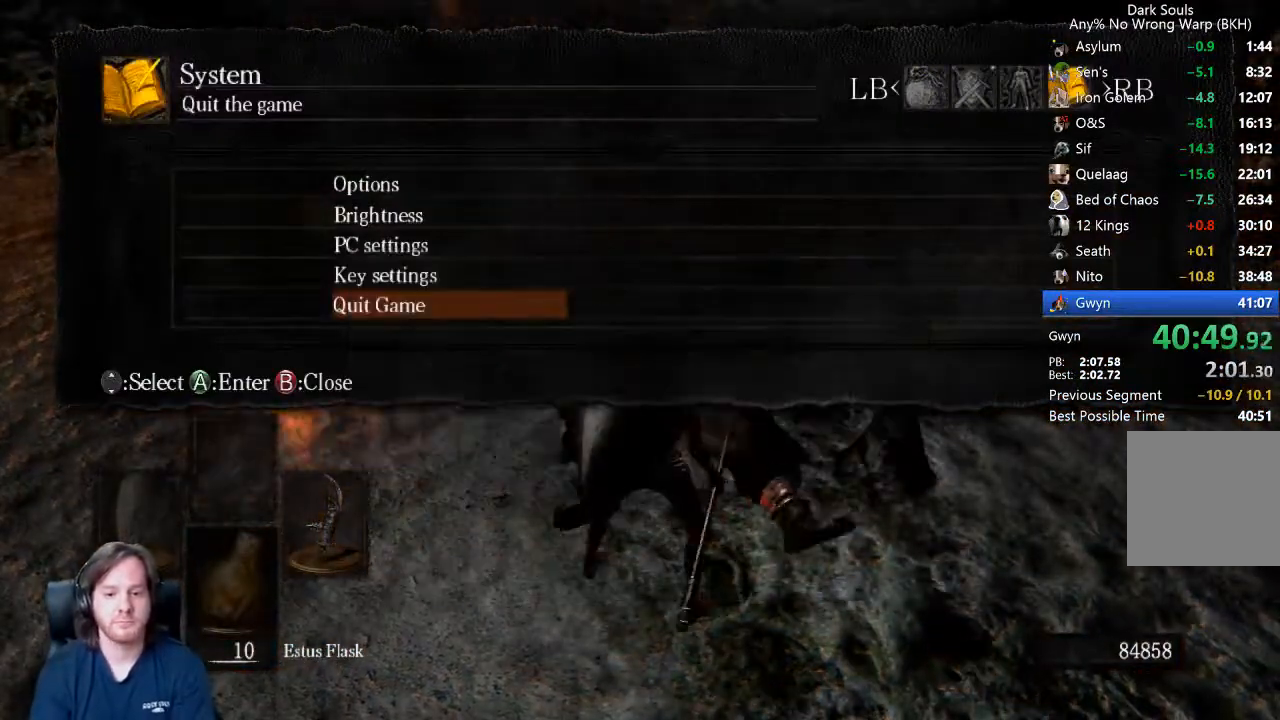
{"dt_ms": 500, "buttons": [], "left_stick": "center", "right_stick": "center", "events": [[367, "A", "down"], [467, "A", "up"]]}
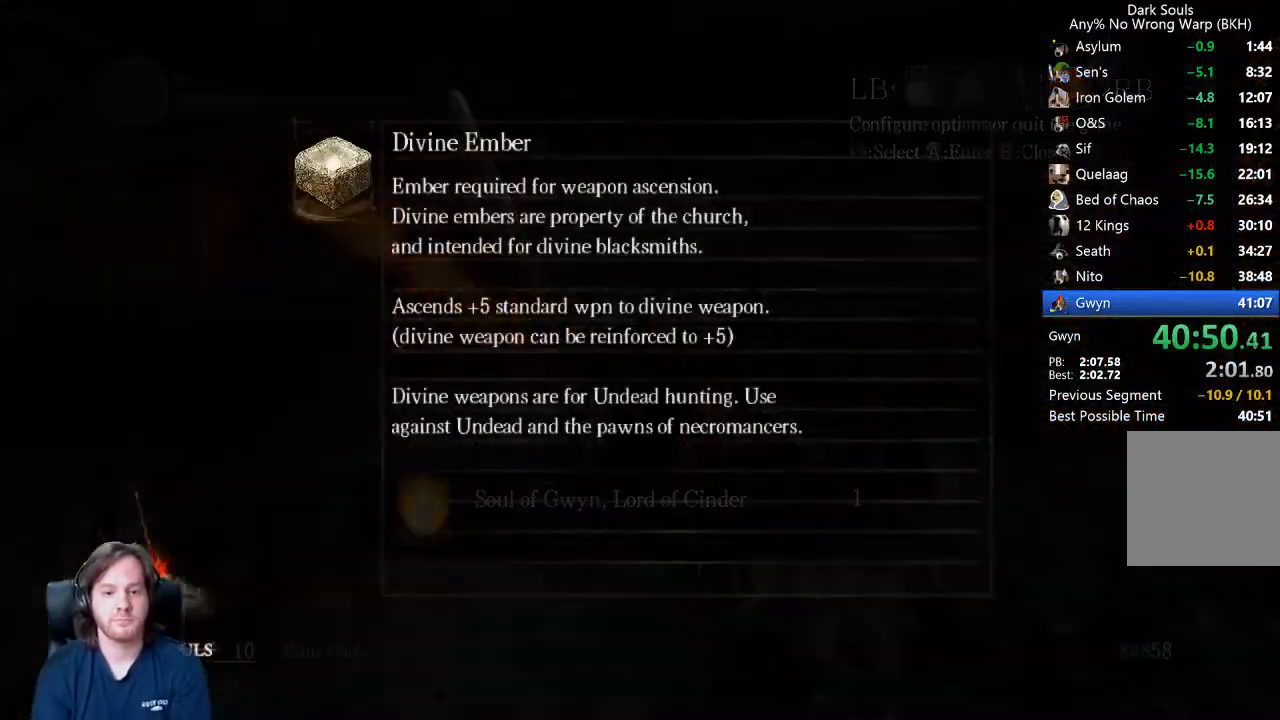
{"dt_ms": 500, "buttons": [], "left_stick": "center", "right_stick": "center", "events": [[33, "A", "down"], [100, "A", "up"], [167, "A", "down"], [233, "A", "up"], [300, "A", "down"], [333, "A", "up"], [433, "A", "down"], [500, "A", "up"]]}
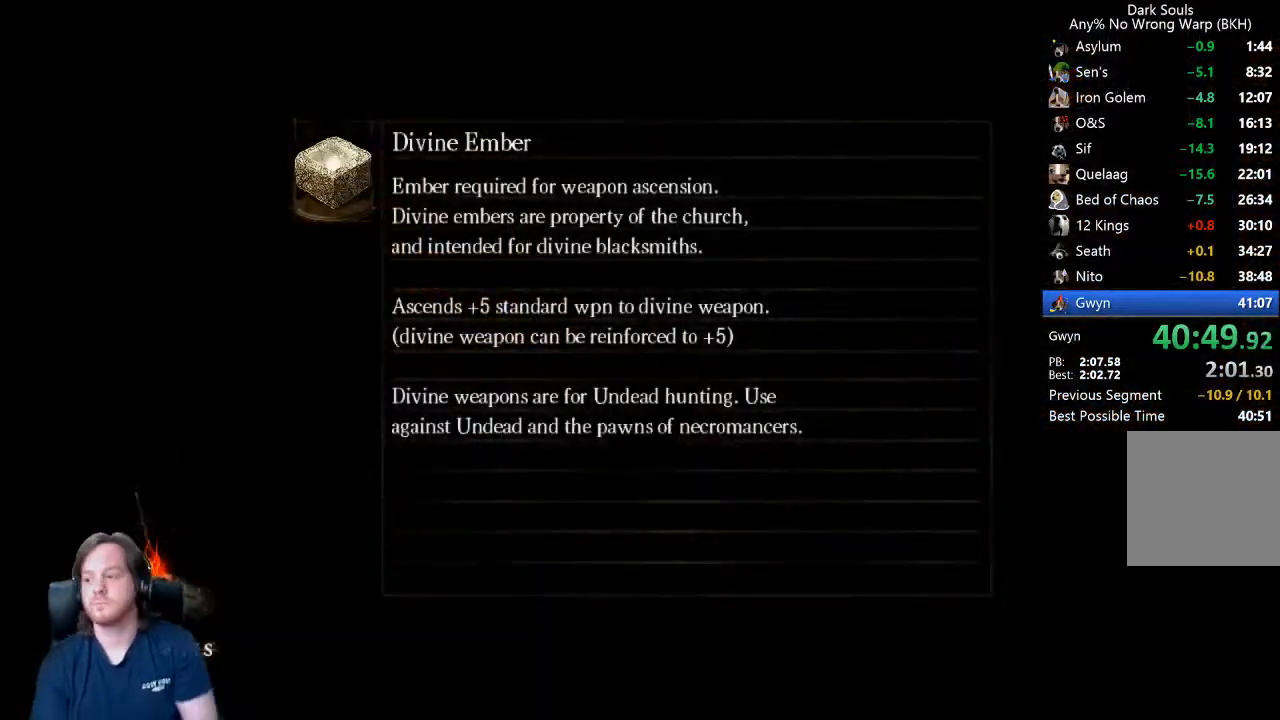
{"dt_ms": 500, "buttons": ["A"], "left_stick": "center", "right_stick": "center", "events": [[67, "A", "down"], [133, "A", "up"], [200, "A", "down"], [267, "A", "up"], [333, "A", "down"], [433, "A", "up"], [500, "A", "down"]]}
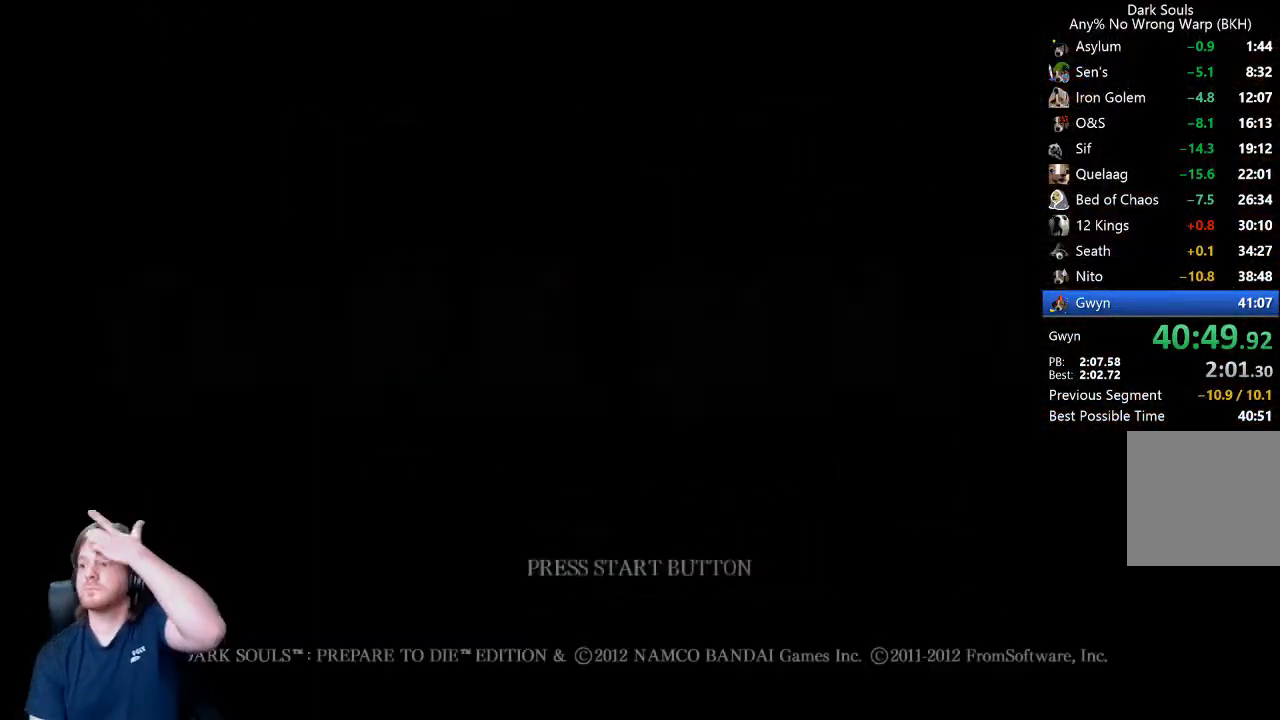
{"dt_ms": 500, "buttons": ["A"], "left_stick": "center", "right_stick": "center", "events": [[67, "A", "up"], [133, "A", "down"], [233, "A", "up"], [300, "A", "down"], [367, "A", "up"], [467, "A", "down"]]}
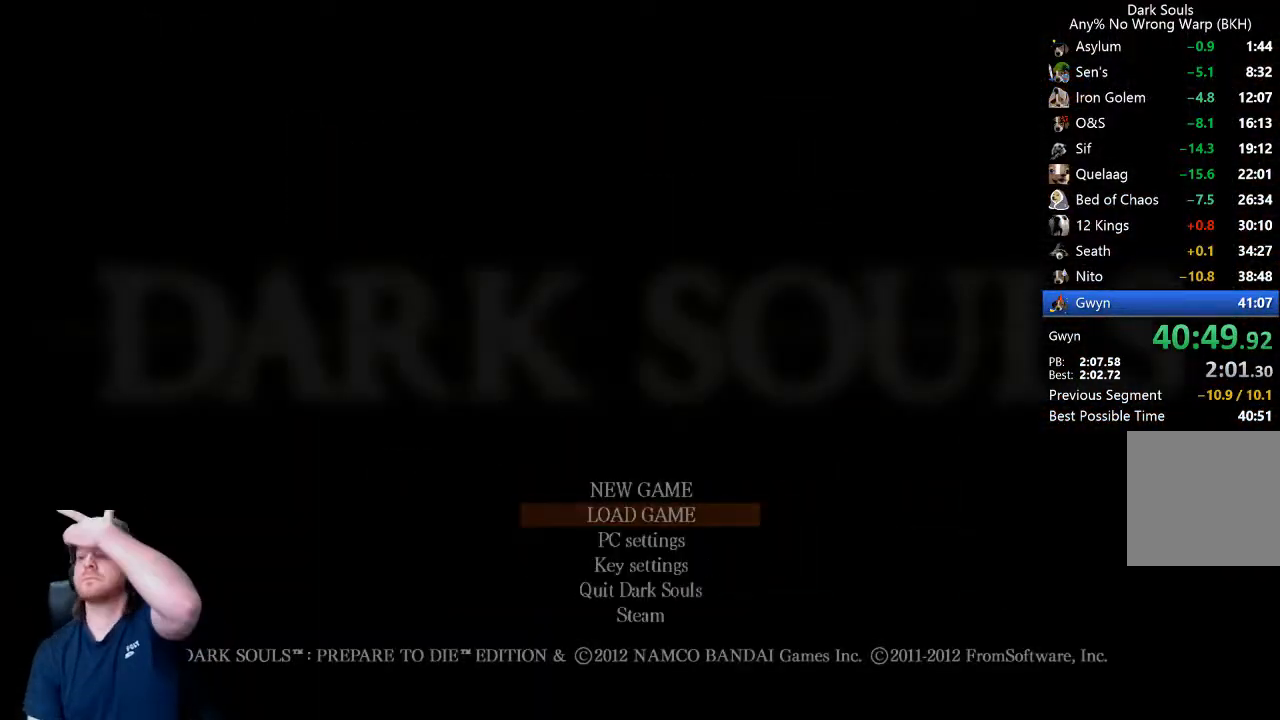
{"dt_ms": 500, "buttons": [], "left_stick": "center", "right_stick": "center", "events": [[33, "A", "up"], [100, "A", "down"], [167, "A", "up"], [267, "A", "down"], [333, "A", "up"], [400, "A", "down"], [467, "A", "up"]]}
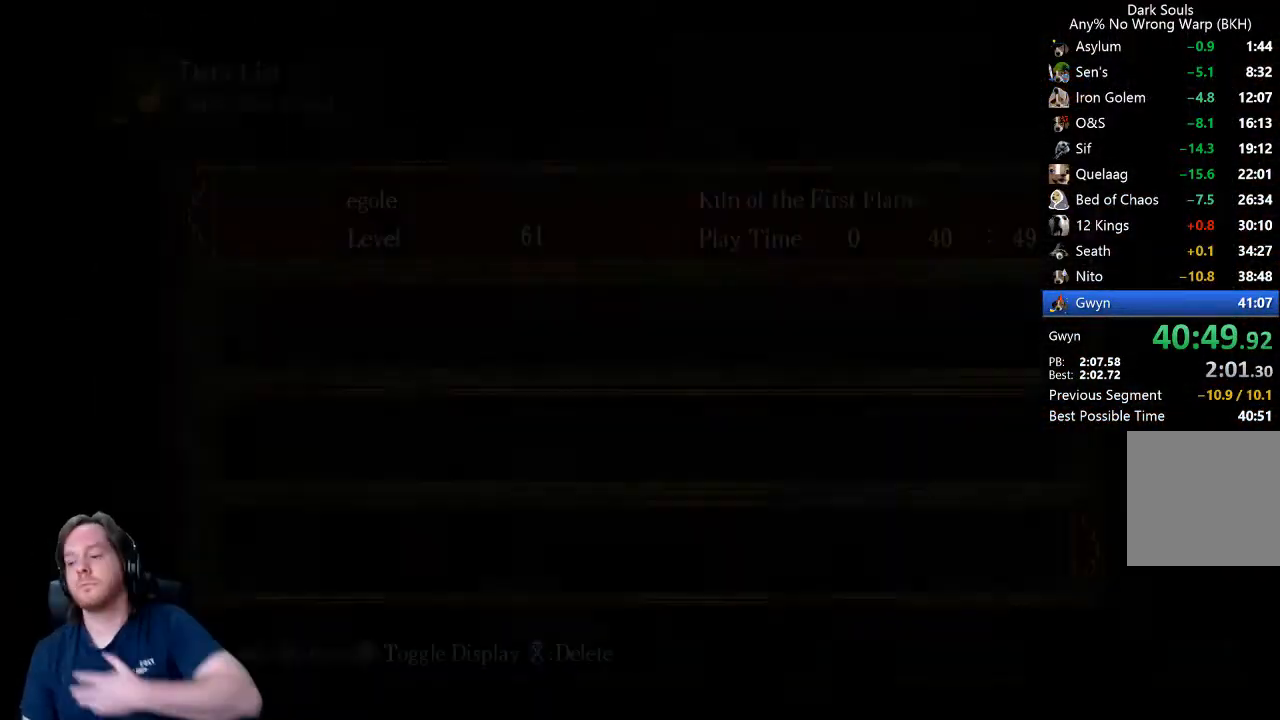
{"dt_ms": 500, "buttons": ["A"], "left_stick": "center", "right_stick": "center", "events": [[33, "A", "down"], [100, "A", "up"], [200, "A", "down"], [267, "A", "up"], [333, "A", "down"], [400, "A", "up"], [500, "A", "down"]]}
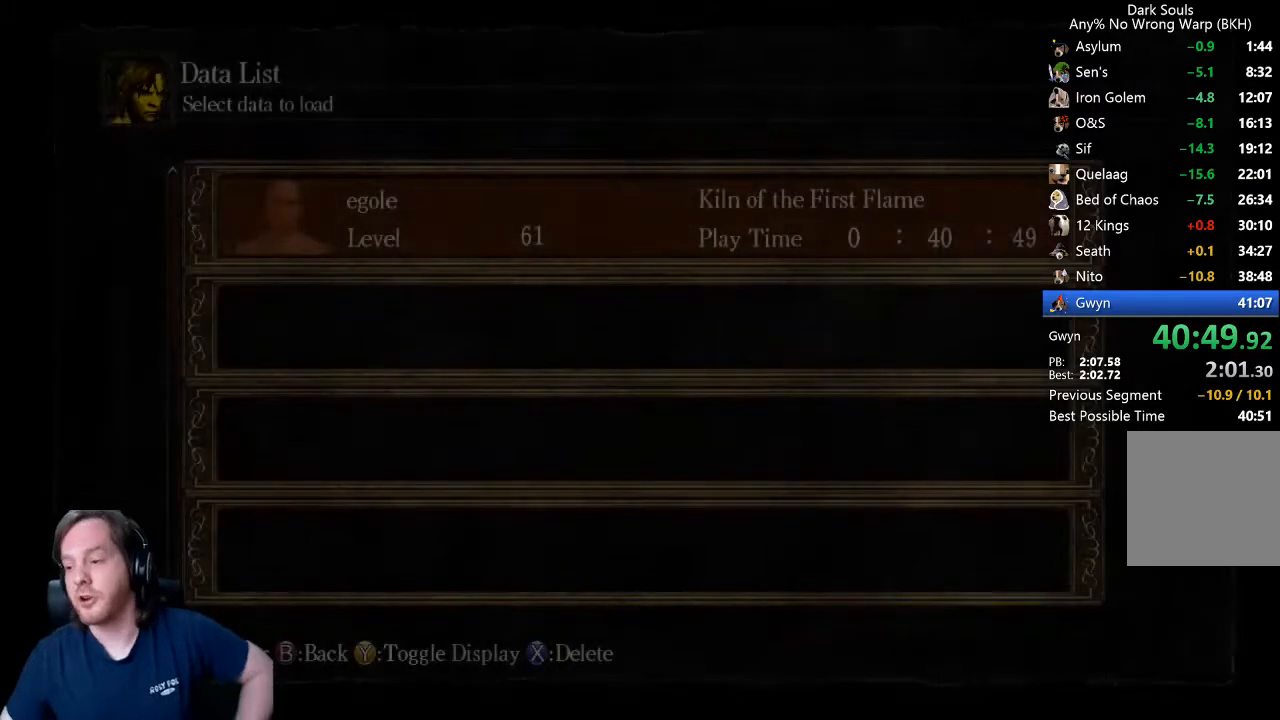
{"dt_ms": 500, "buttons": [], "left_stick": "center", "right_stick": "center", "events": [[33, "A", "up"], [133, "A", "down"], [200, "A", "up"], [267, "A", "down"], [367, "A", "up"], [400, "A", "down"], [500, "A", "up"]]}
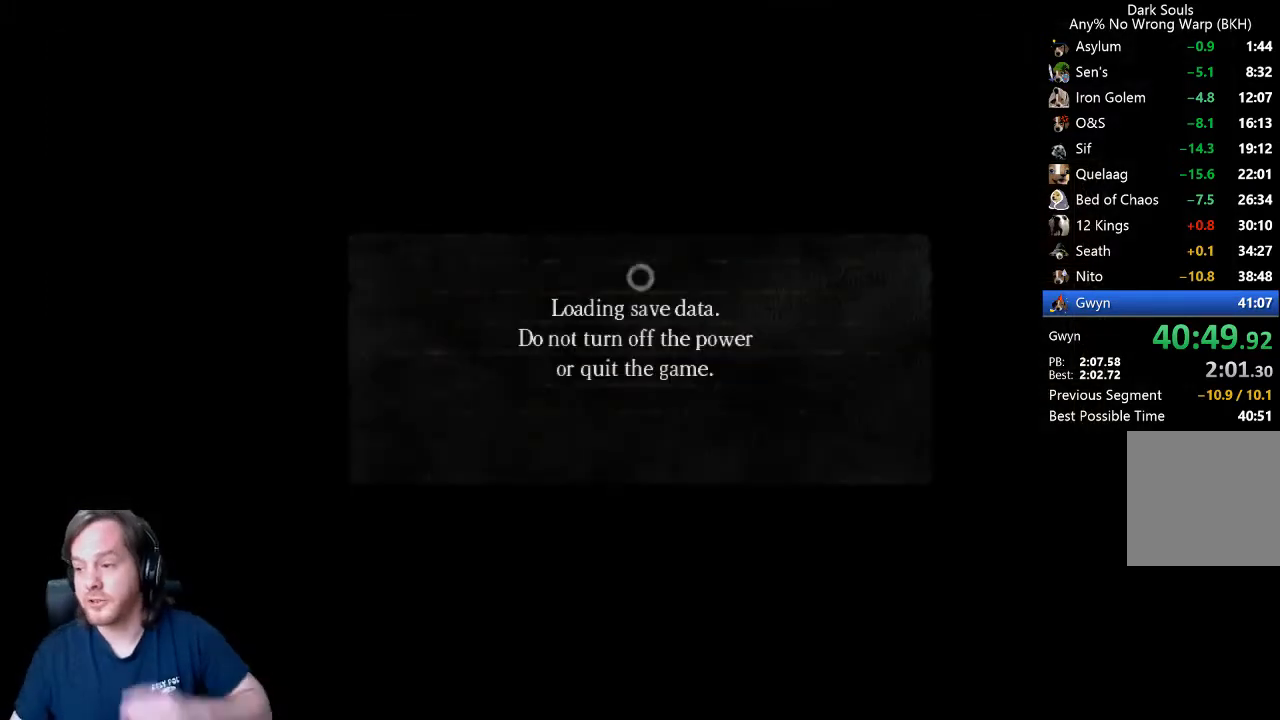
{"dt_ms": 500, "buttons": [], "left_stick": "center", "right_stick": "center", "events": [[67, "A", "down"], [167, "A", "up"], [233, "A", "down"], [300, "A", "up"], [400, "A", "down"], [500, "A", "up"]]}
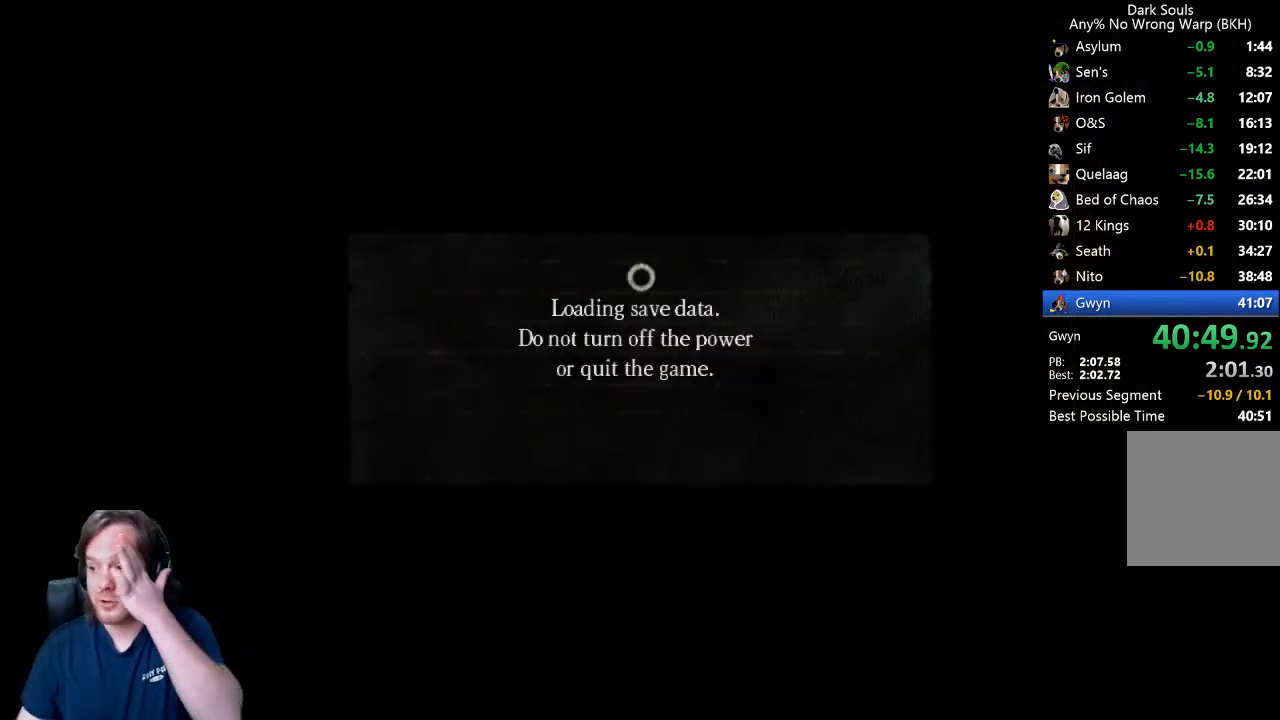
{"dt_ms": 500, "buttons": [], "left_stick": "center", "right_stick": "center", "events": [[67, "A", "down"], [167, "A", "up"], [233, "A", "down"], [300, "A", "up"], [400, "A", "down"], [467, "A", "up"]]}
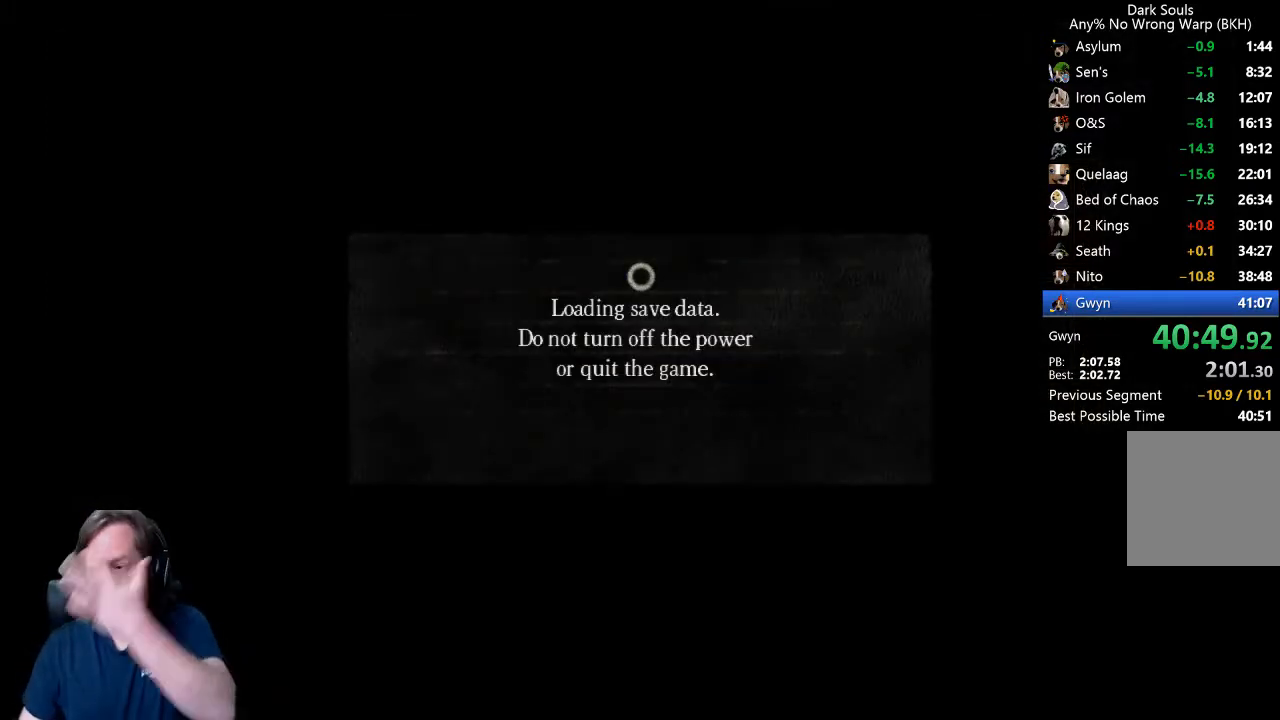
{"dt_ms": 500, "buttons": [], "left_stick": "center", "right_stick": "center", "events": [[67, "A", "down"], [100, "A", "up"], [200, "A", "down"], [267, "A", "up"], [333, "A", "down"], [400, "A", "up"], [467, "A", "down"], [500, "A", "up"]]}
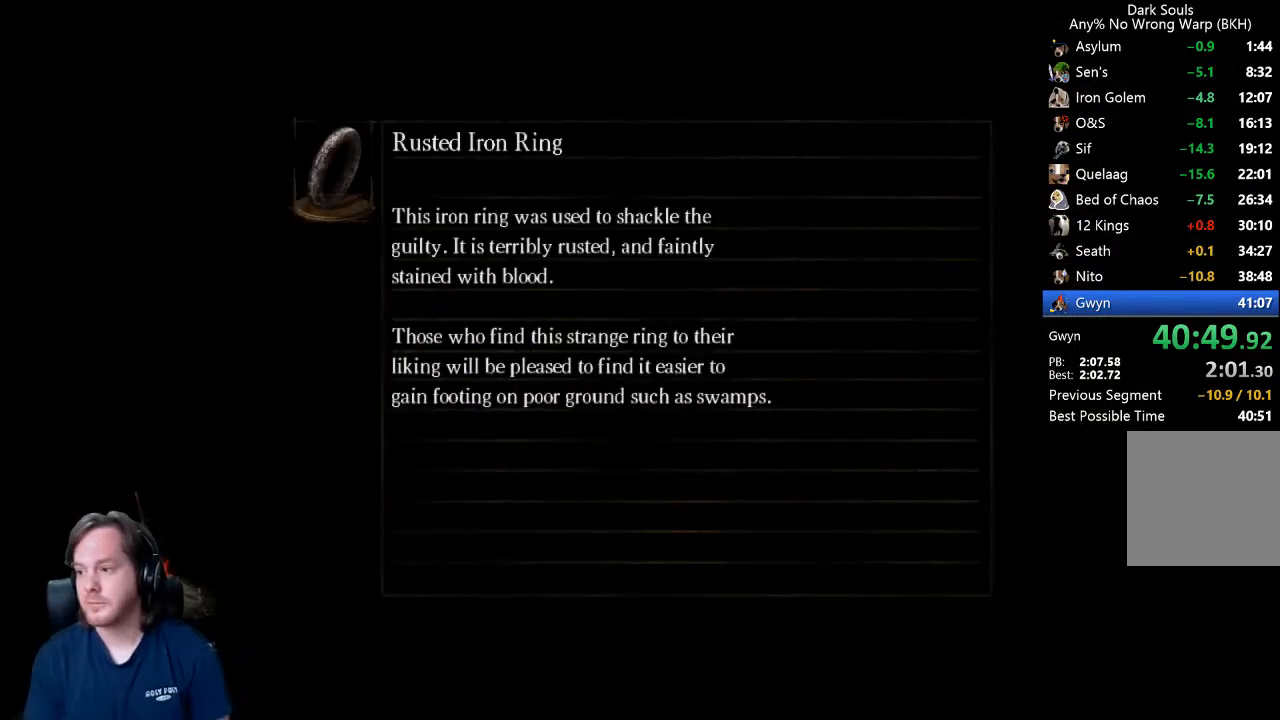
{"dt_ms": 500, "buttons": [], "left_stick": "up", "right_stick": "center", "events": [[367, "left_stick", "up"], [467, "START", "down"], [500, "START", "up"]]}